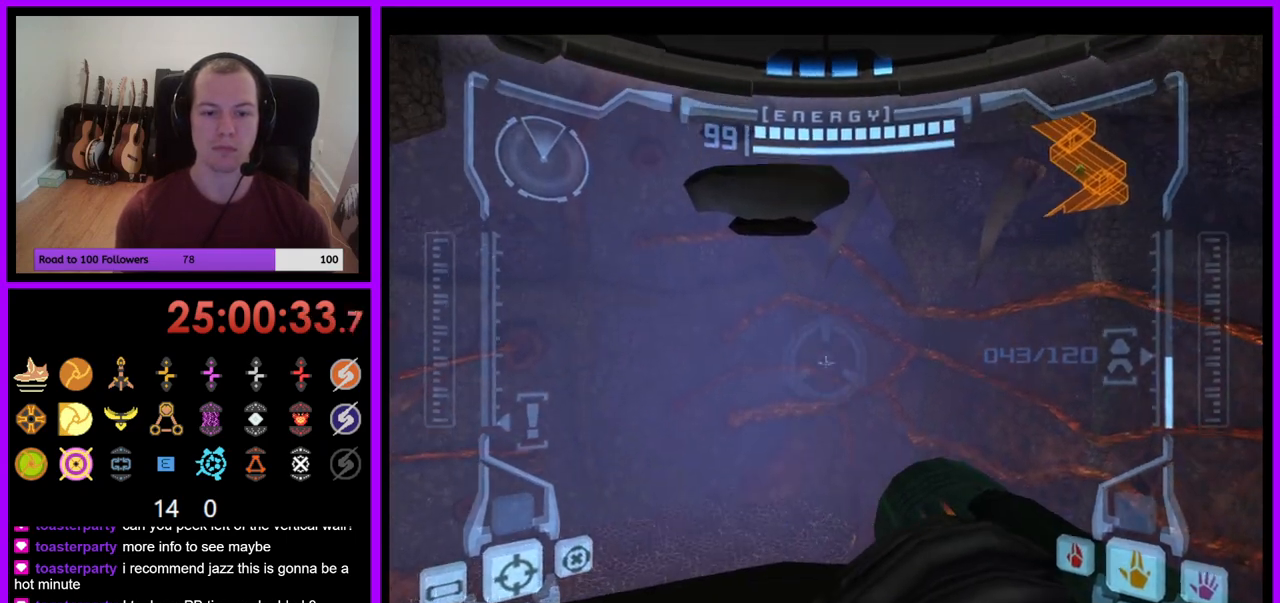
Gameplay with a controller (Nintendo layout); each line is a JSON object with the inputs held at the frame after it. "events" lists button and stick changes between this image and that frame as [ms after this image, input, new state], when the widget could be followed in between. Not read: L3 R1 R3 START.
{"buttons": ["L1"], "left_stick": "up", "right_stick": "center", "events": [[167, "left_stick", "up"]]}
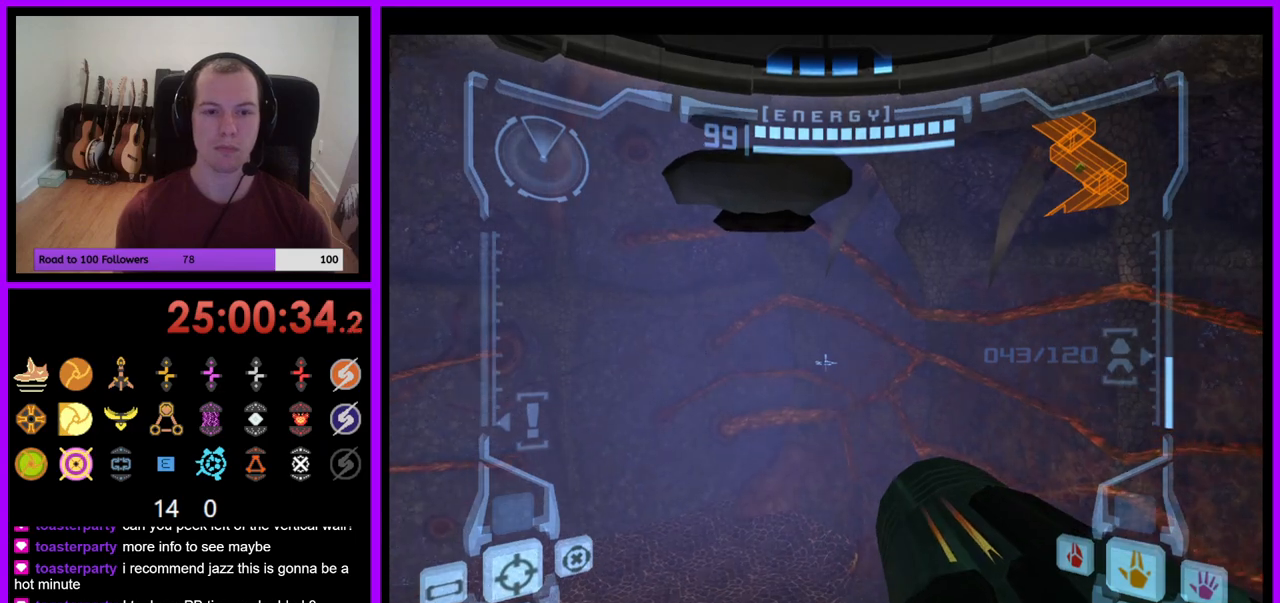
{"buttons": [], "left_stick": "left", "right_stick": "center", "events": [[67, "B", "down"], [150, "B", "up"], [250, "L1", "up"], [300, "left_stick", "up-left"], [400, "left_stick", "left"]]}
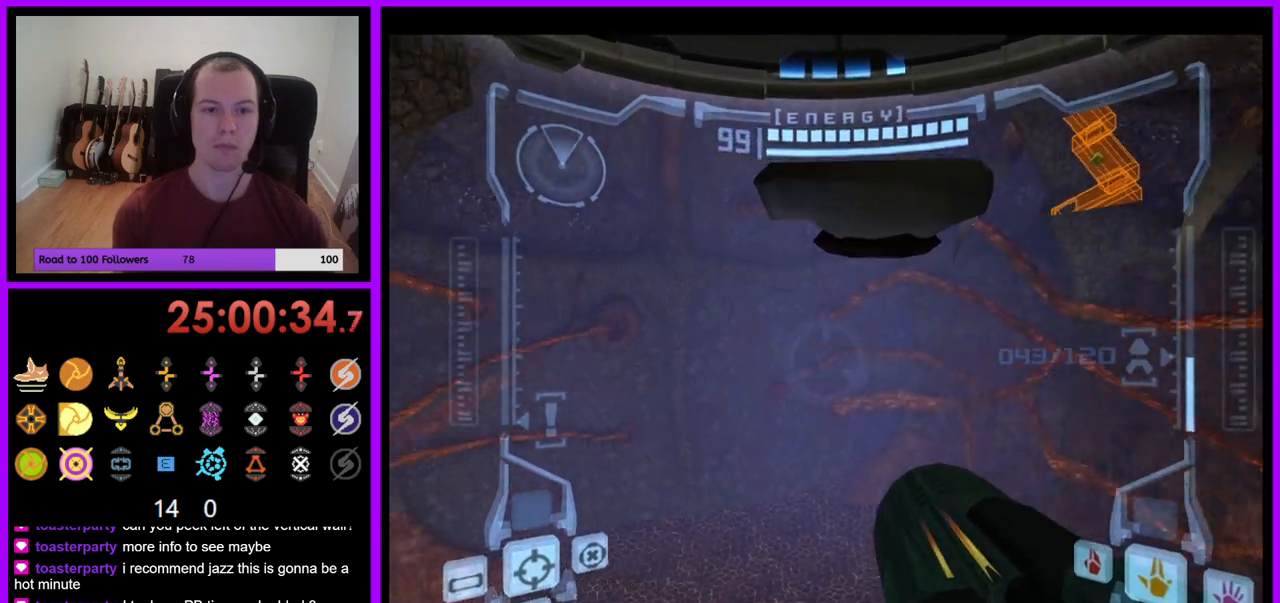
{"buttons": [], "left_stick": "up-left", "right_stick": "center", "events": [[100, "left_stick", "up-left"], [250, "L1", "down"], [283, "B", "down"], [333, "B", "up"], [417, "L1", "up"]]}
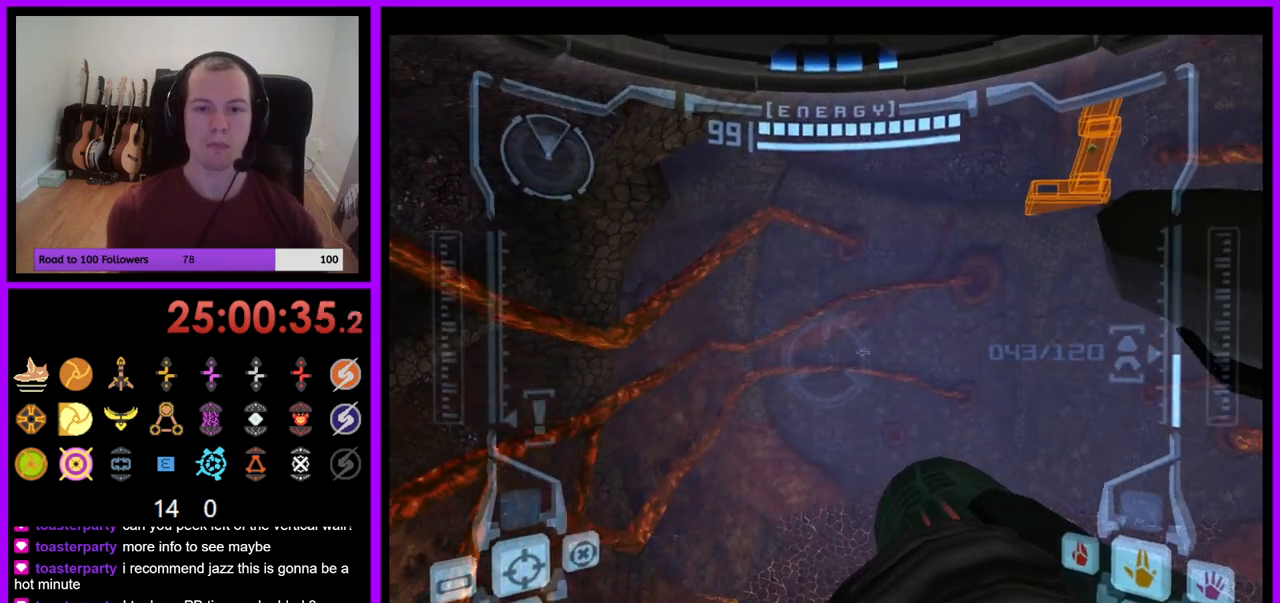
{"buttons": [], "left_stick": "up", "right_stick": "center", "events": [[33, "left_stick", "up"]]}
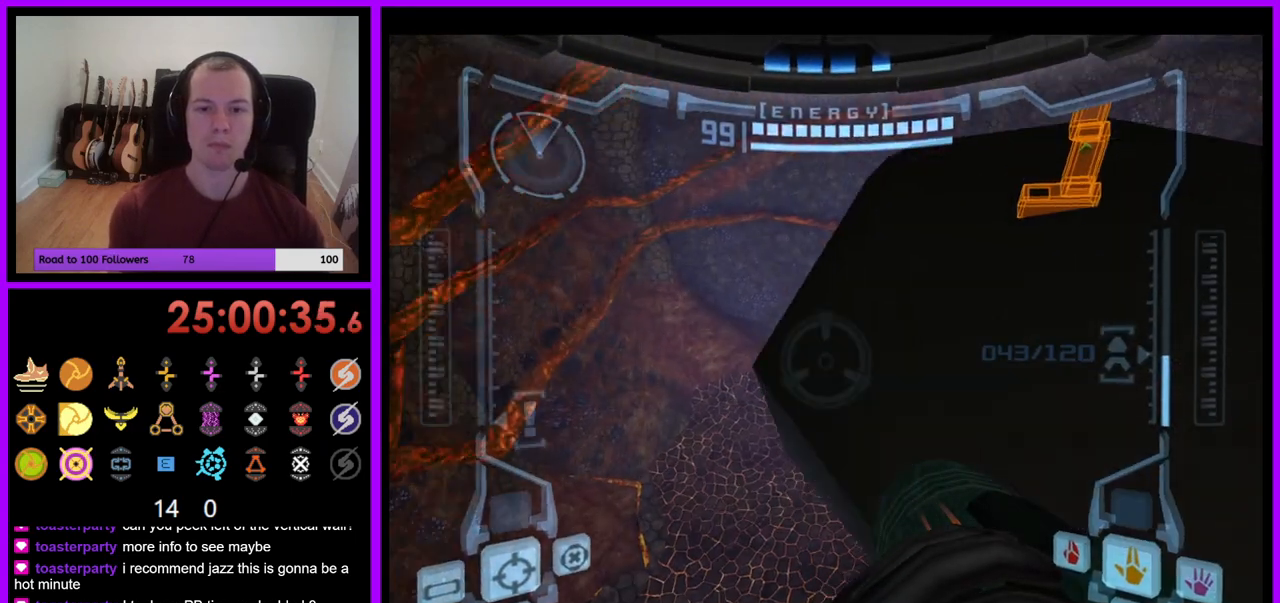
{"buttons": [], "left_stick": "up", "right_stick": "center", "events": [[200, "left_stick", "up-right"], [467, "left_stick", "up"]]}
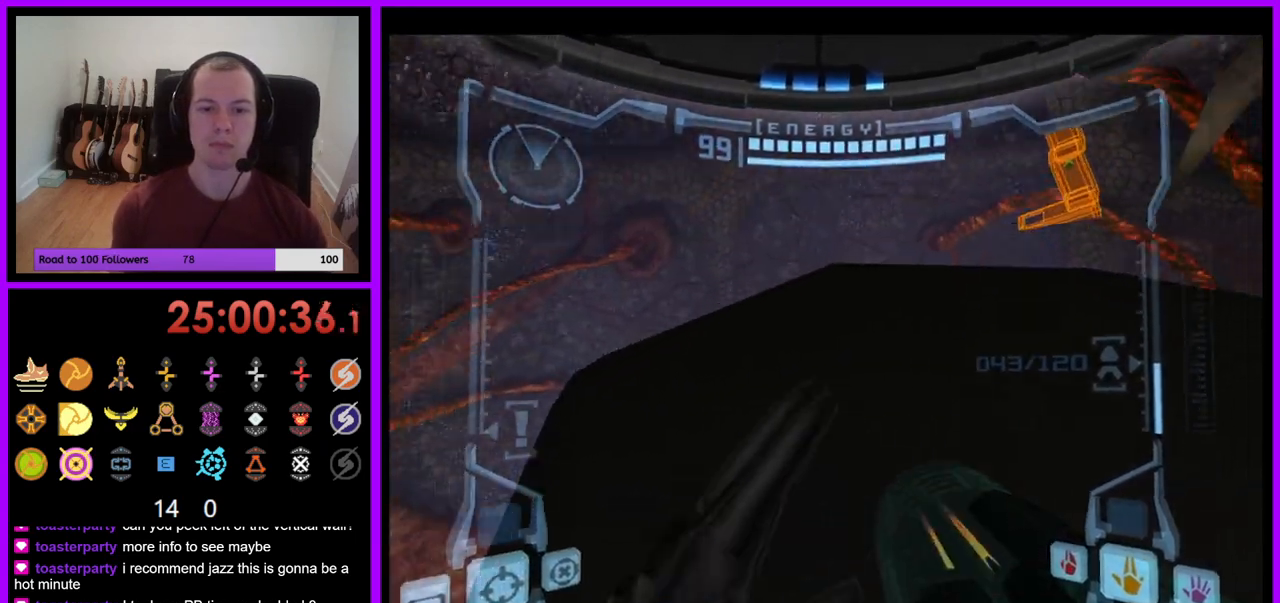
{"buttons": [], "left_stick": "center", "right_stick": "center", "events": [[83, "L1", "down"], [117, "left_stick", "up-right"], [300, "left_stick", "center"], [383, "L1", "up"]]}
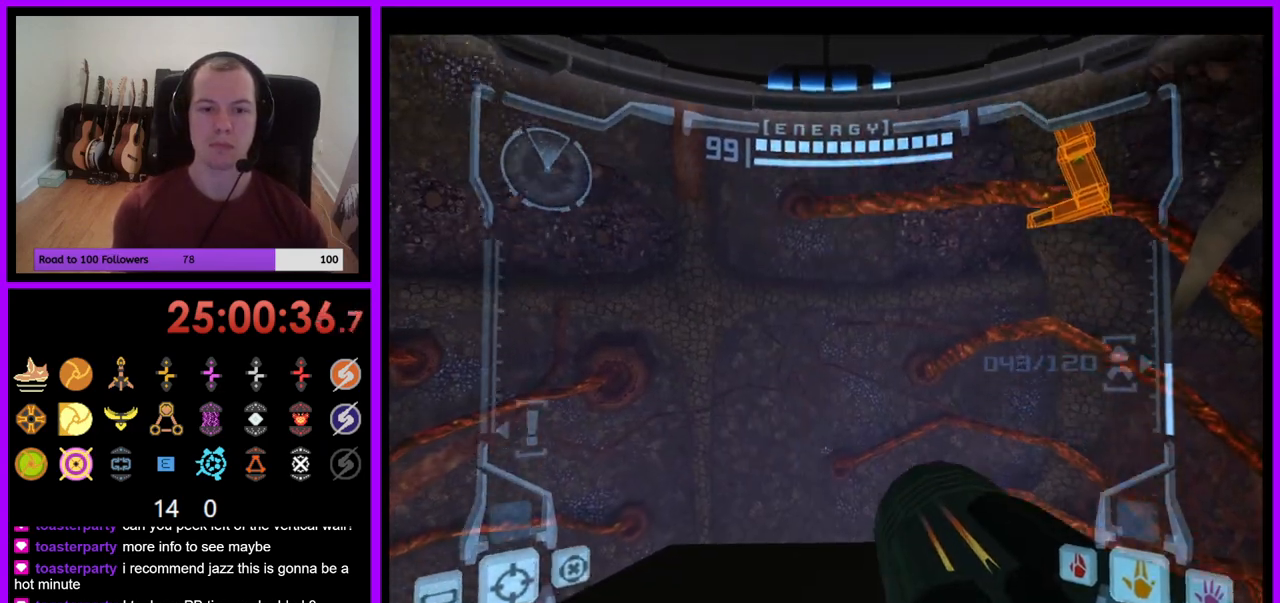
{"buttons": [], "left_stick": "down-right", "right_stick": "center", "events": [[33, "left_stick", "down"], [167, "left_stick", "center"], [483, "left_stick", "down-right"]]}
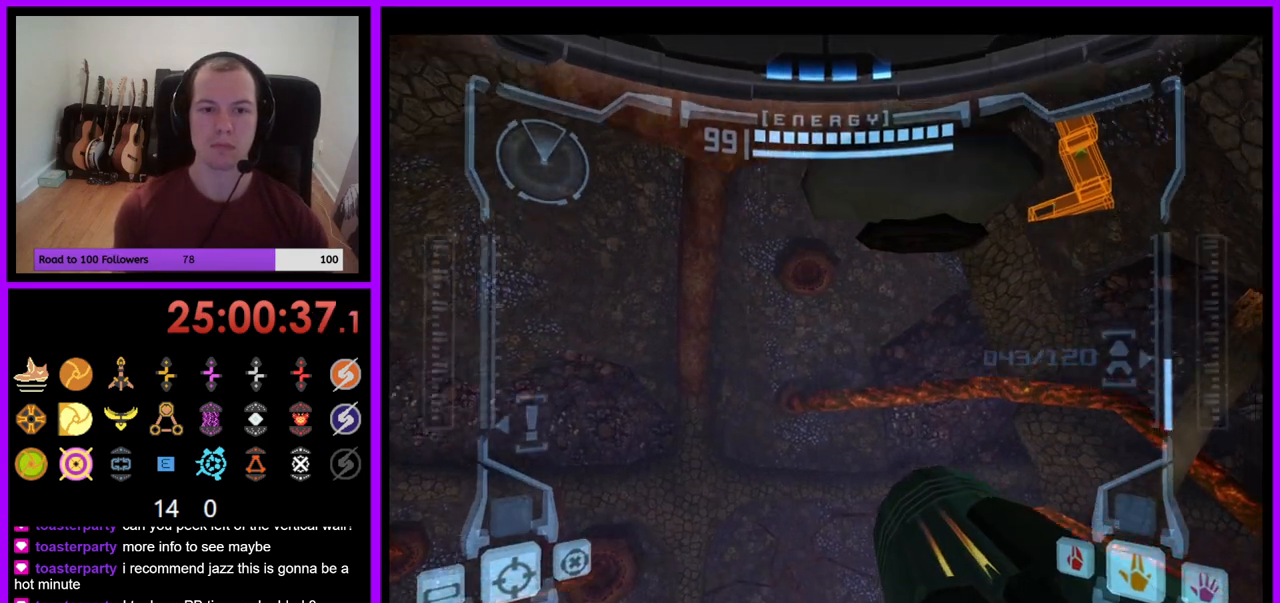
{"buttons": [], "left_stick": "center", "right_stick": "center", "events": [[167, "left_stick", "center"]]}
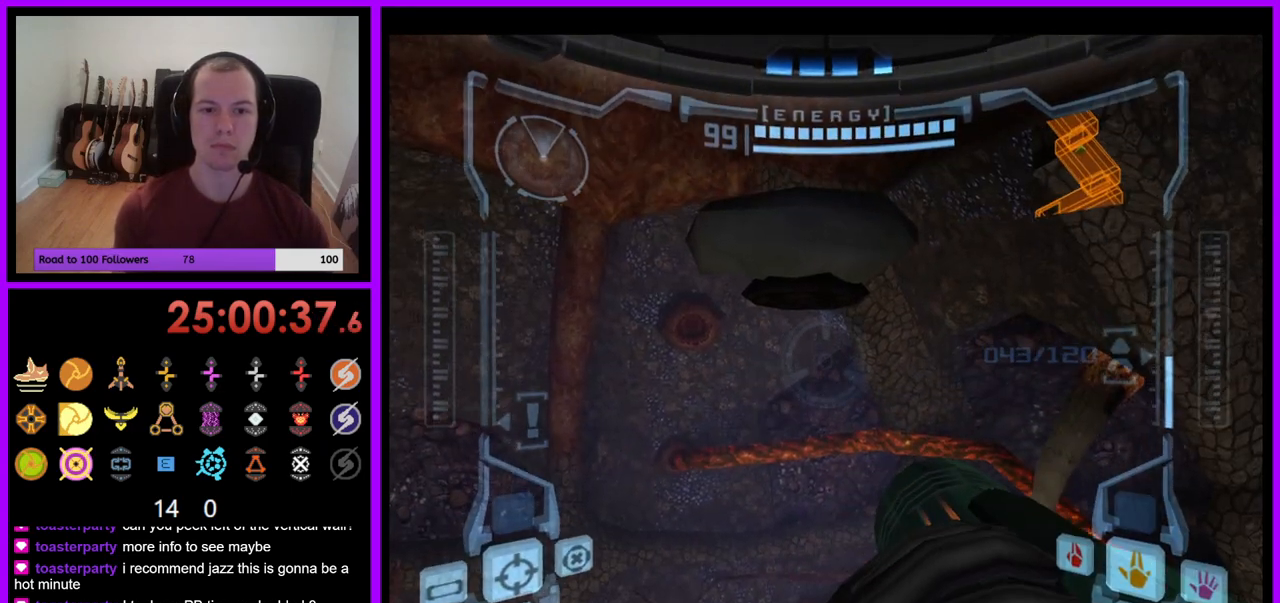
{"buttons": ["L1"], "left_stick": "up", "right_stick": "center", "events": [[117, "L1", "down"], [350, "left_stick", "up"]]}
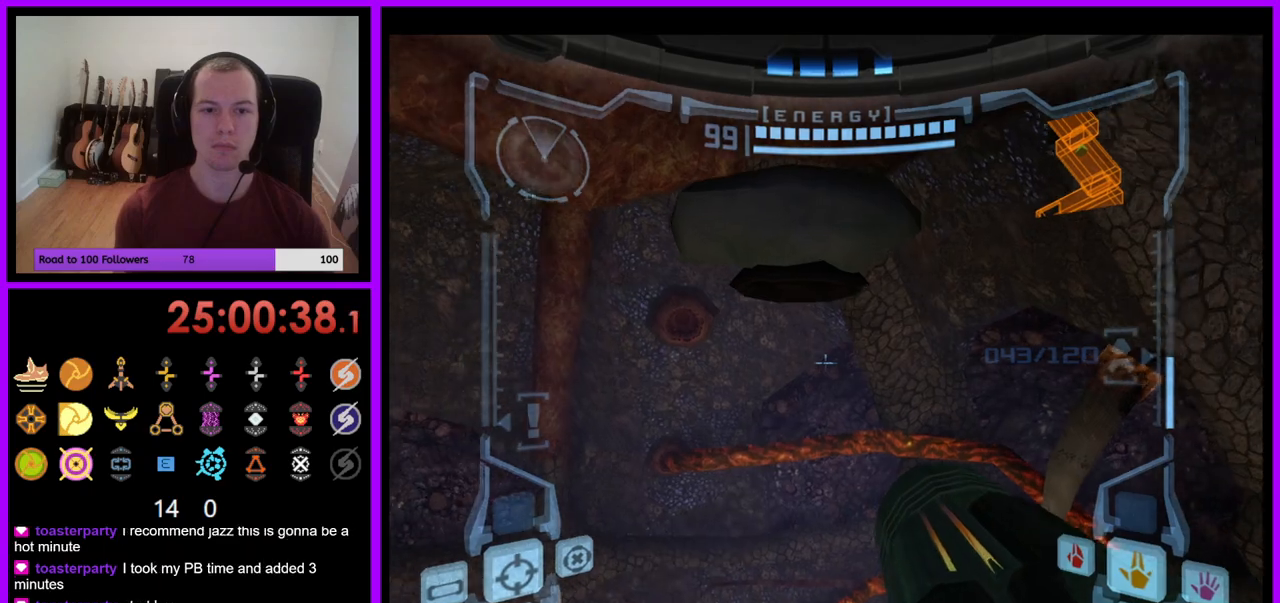
{"buttons": ["L1"], "left_stick": "center", "right_stick": "center", "events": [[83, "left_stick", "center"], [200, "left_stick", "down"], [333, "left_stick", "center"]]}
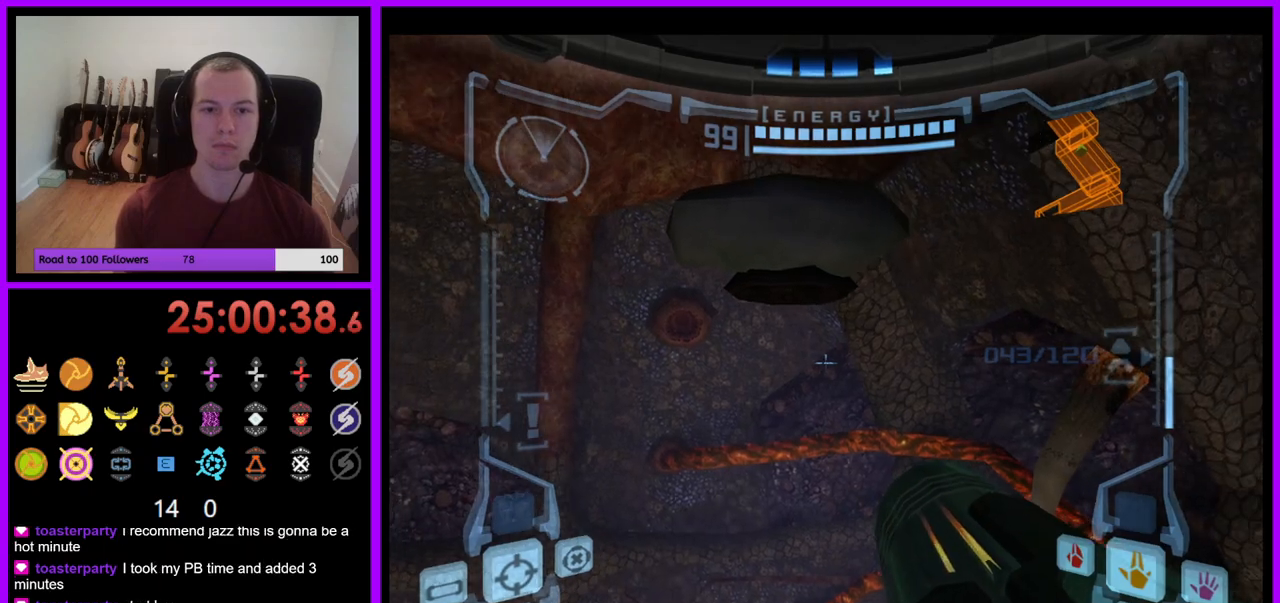
{"buttons": [], "left_stick": "up", "right_stick": "center", "events": [[17, "left_stick", "up"], [283, "B", "down"], [367, "B", "up"], [483, "L1", "up"]]}
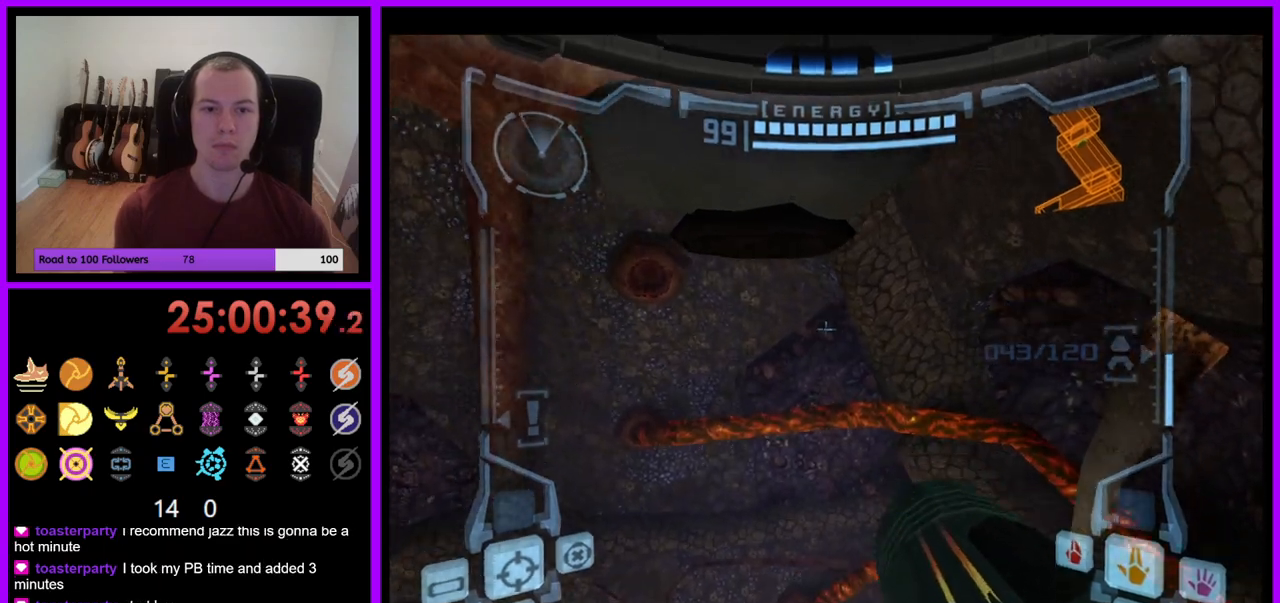
{"buttons": [], "left_stick": "up-left", "right_stick": "center", "events": [[117, "left_stick", "left"], [300, "L1", "down"], [317, "B", "down"], [317, "left_stick", "up-left"], [383, "B", "up"], [450, "L1", "up"]]}
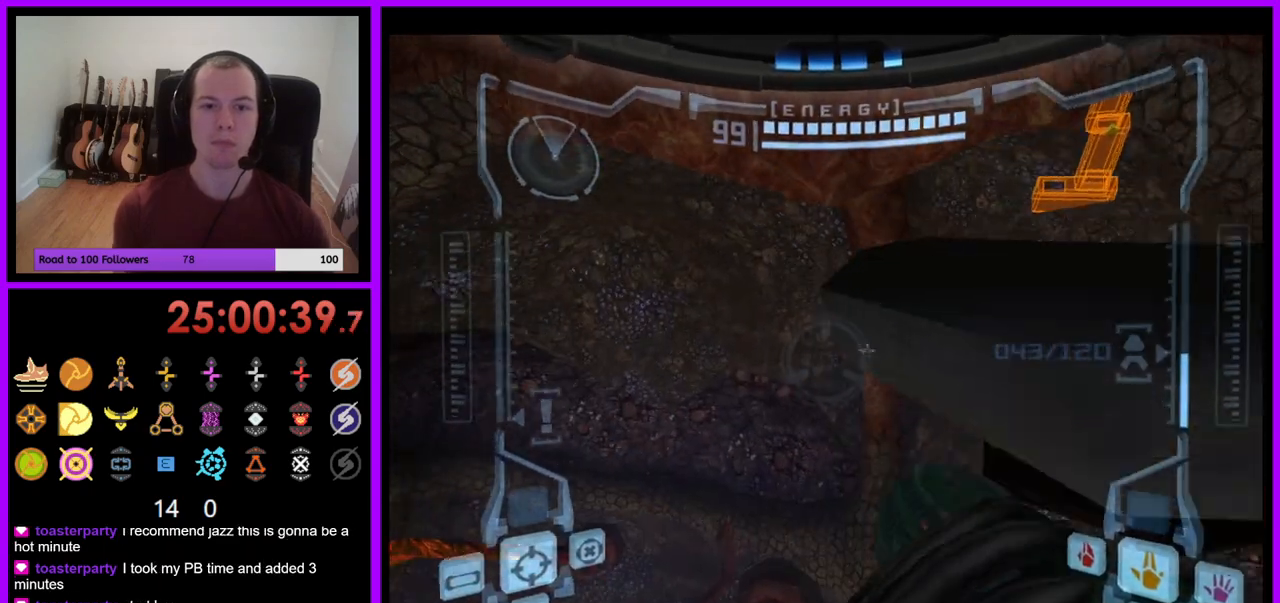
{"buttons": ["L1"], "left_stick": "up-right", "right_stick": "center", "events": [[433, "left_stick", "up-right"], [483, "L1", "down"]]}
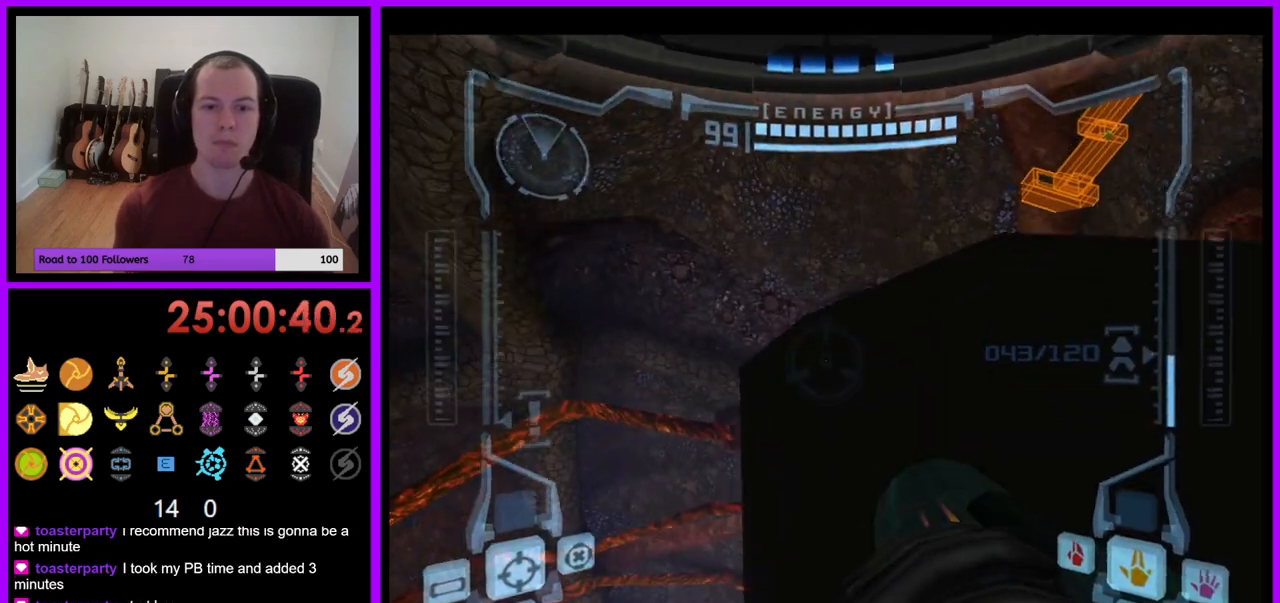
{"buttons": ["L1"], "left_stick": "center", "right_stick": "center", "events": [[183, "left_stick", "right"], [350, "left_stick", "center"]]}
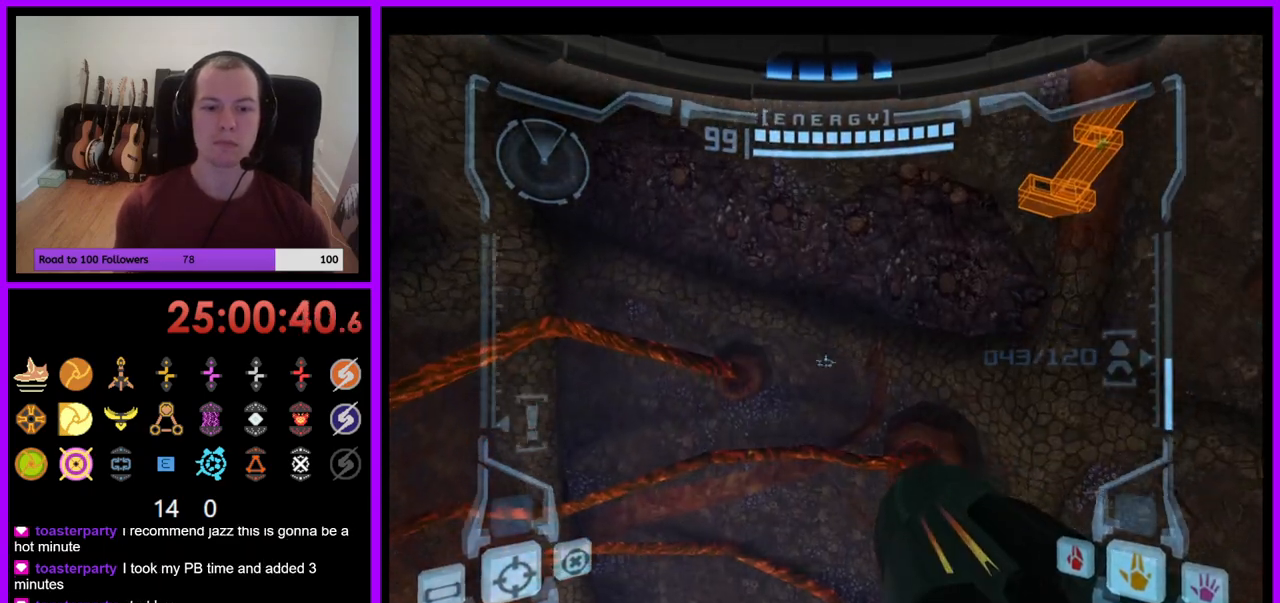
{"buttons": [], "left_stick": "left", "right_stick": "center", "events": [[50, "L1", "up"], [133, "left_stick", "left"], [183, "B", "down"], [250, "B", "up"]]}
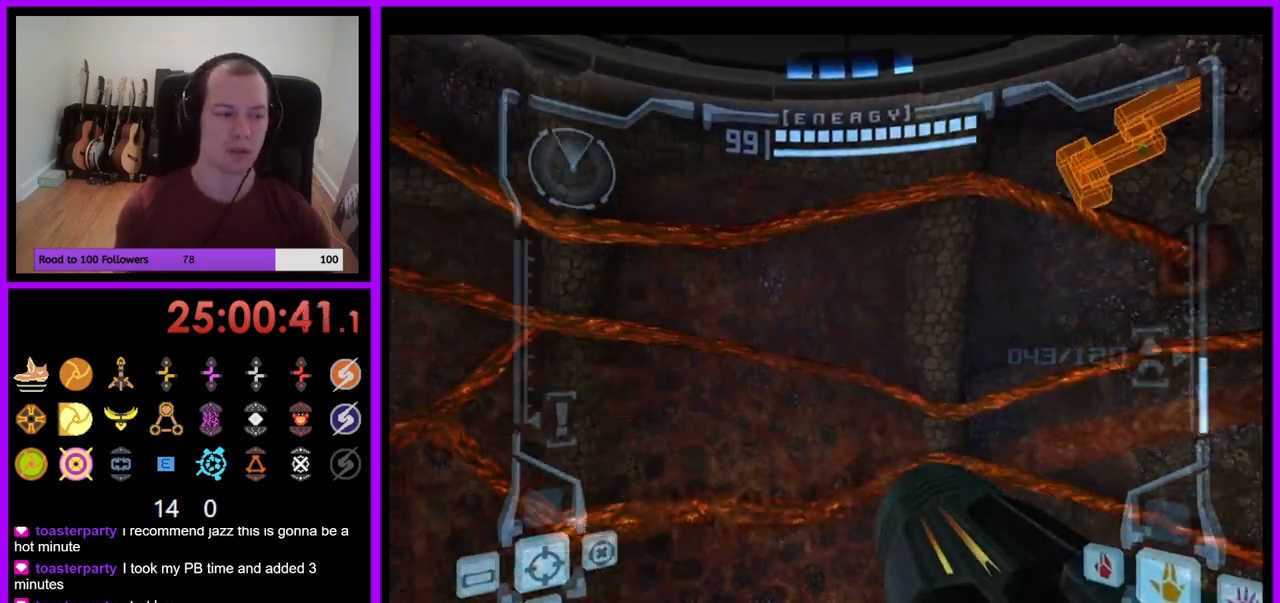
{"buttons": [], "left_stick": "left", "right_stick": "center", "events": []}
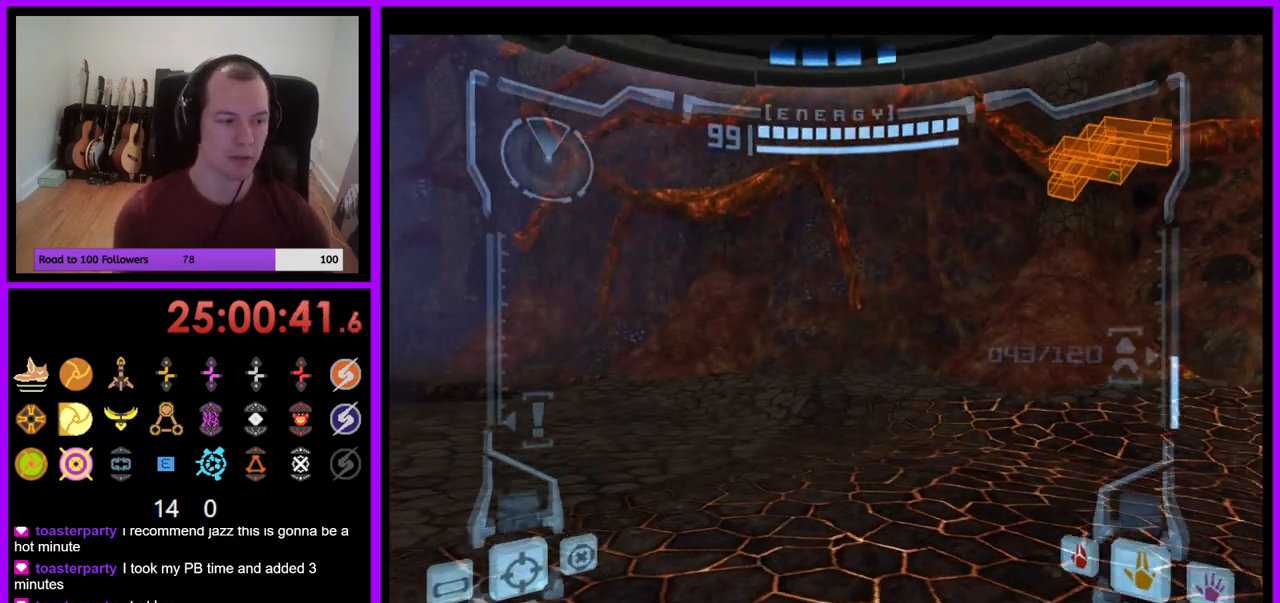
{"buttons": [], "left_stick": "left", "right_stick": "center", "events": [[150, "left_stick", "center"], [417, "left_stick", "left"]]}
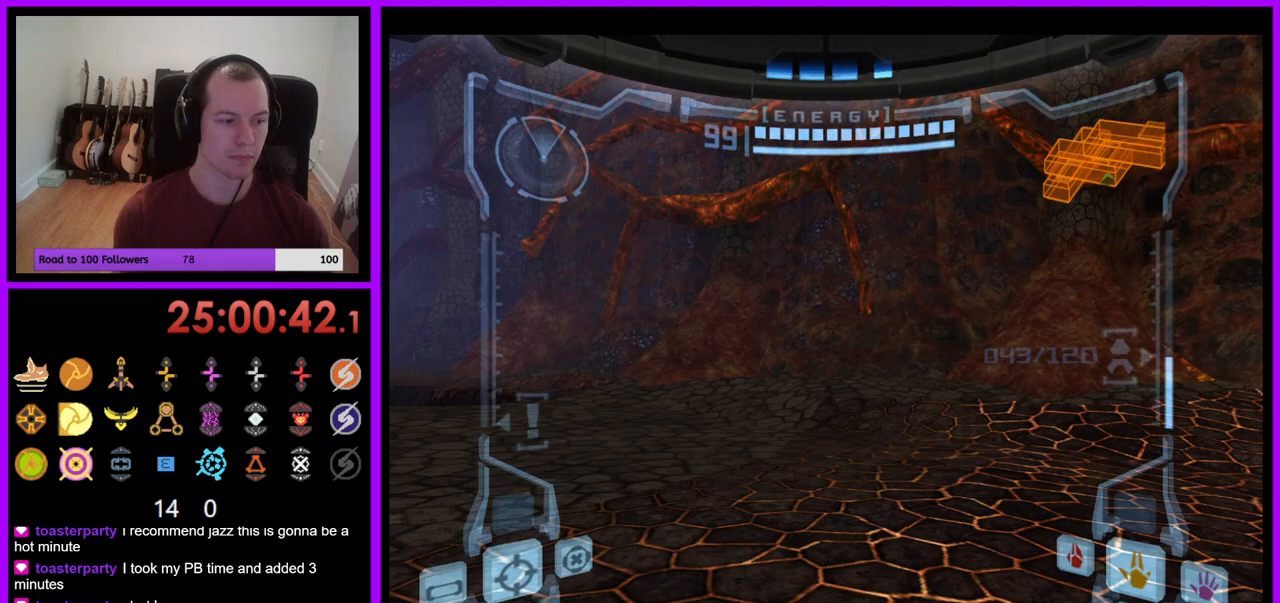
{"buttons": [], "left_stick": "left", "right_stick": "center", "events": []}
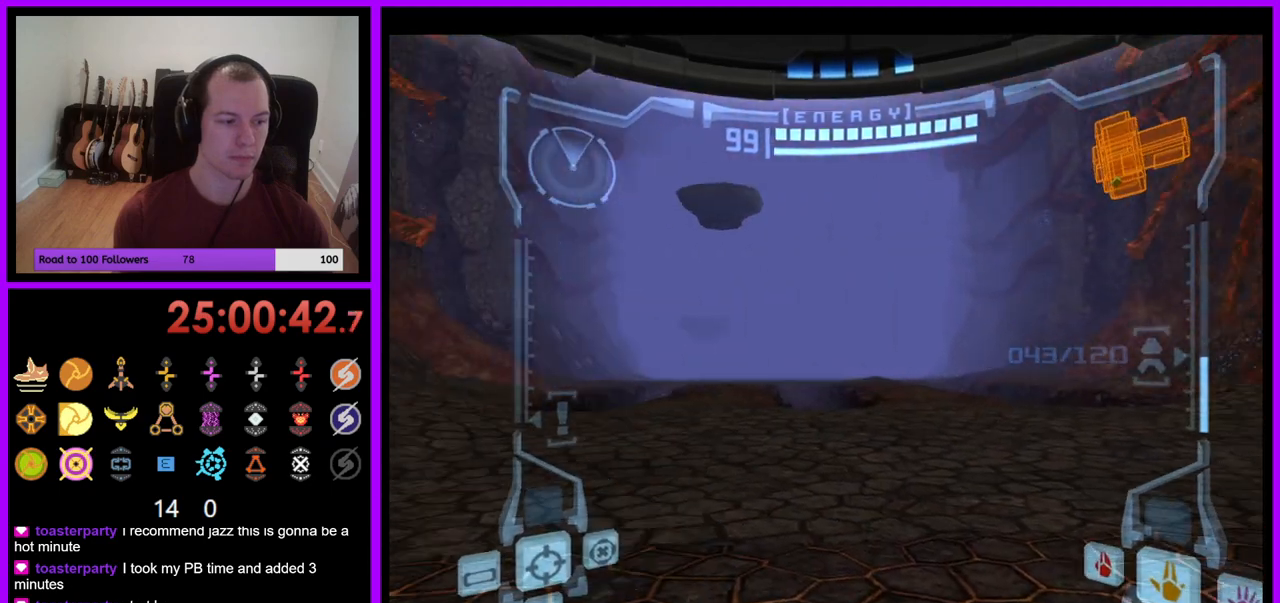
{"buttons": ["L1"], "left_stick": "up-left", "right_stick": "center", "events": [[100, "left_stick", "up"], [167, "L1", "down"], [367, "left_stick", "up-left"]]}
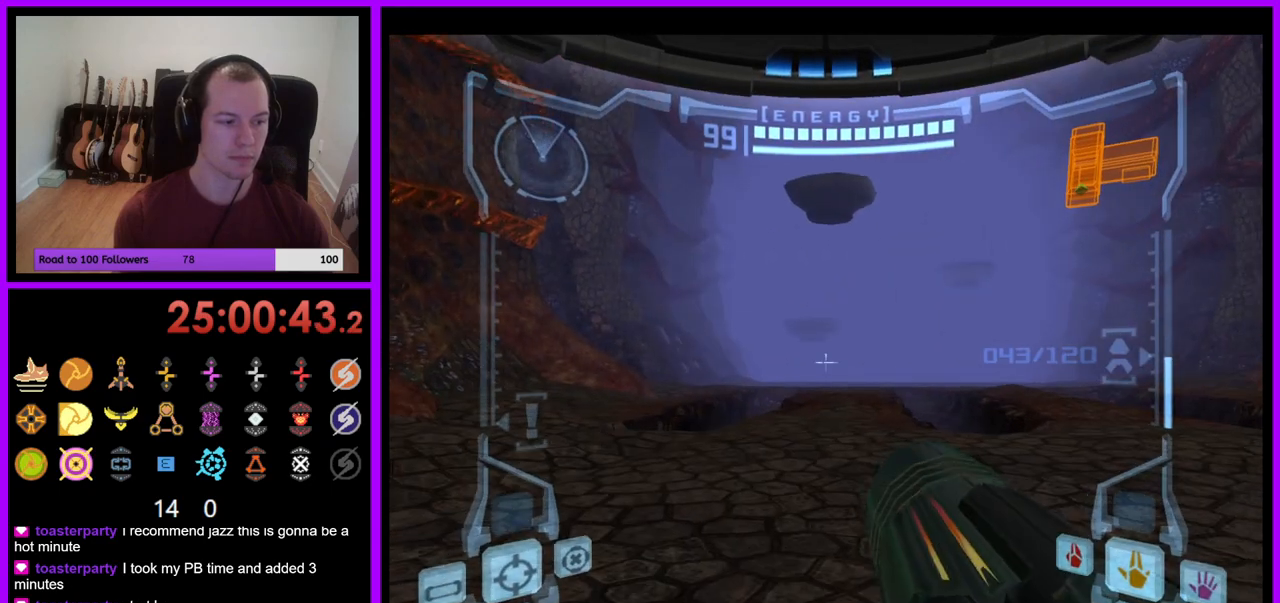
{"buttons": [], "left_stick": "up", "right_stick": "center", "events": [[233, "L1", "up"], [367, "left_stick", "up"]]}
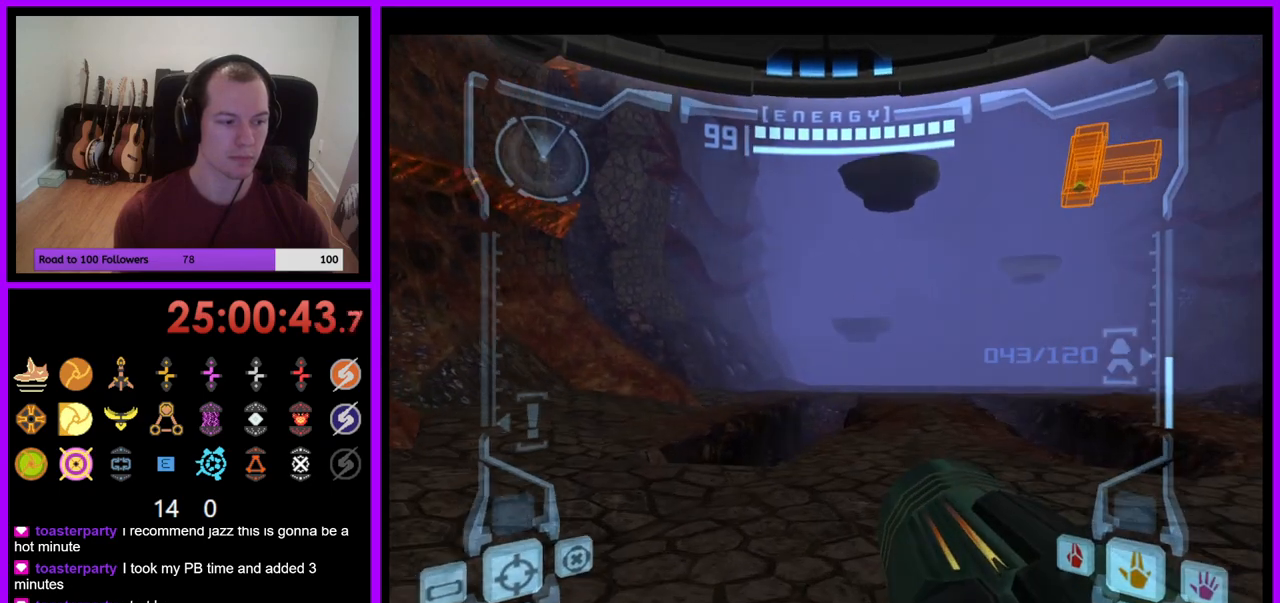
{"buttons": ["L1"], "left_stick": "up-left", "right_stick": "center", "events": [[167, "L1", "down"], [233, "left_stick", "up-left"]]}
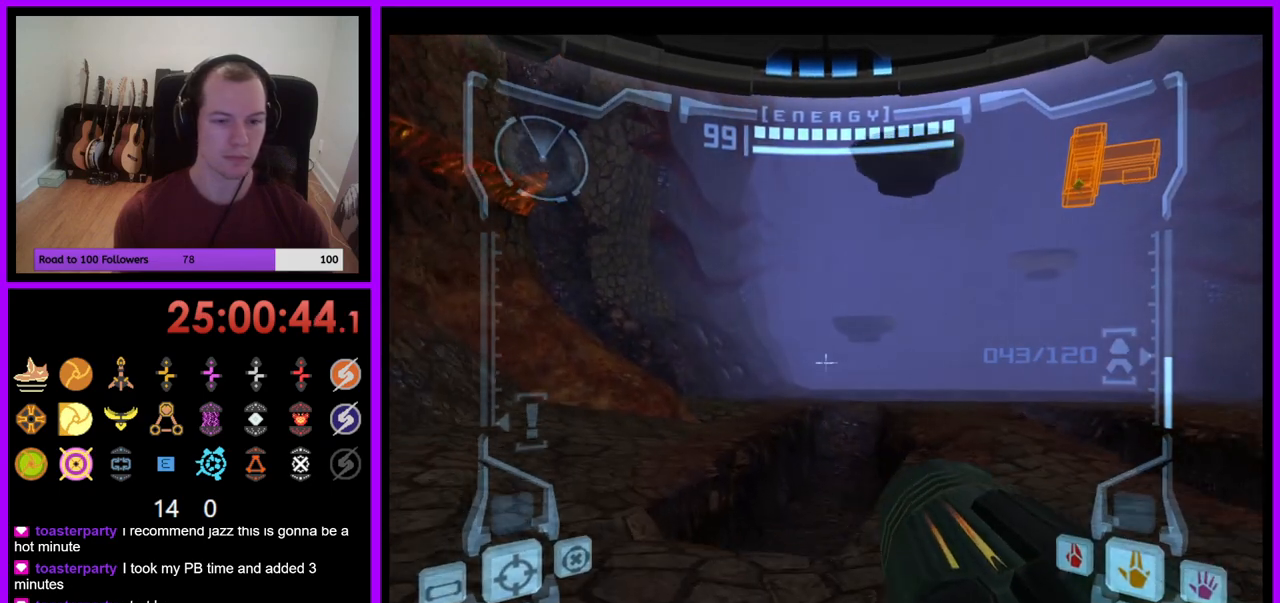
{"buttons": ["L1"], "left_stick": "up-left", "right_stick": "center", "events": [[250, "B", "down"], [367, "B", "up"]]}
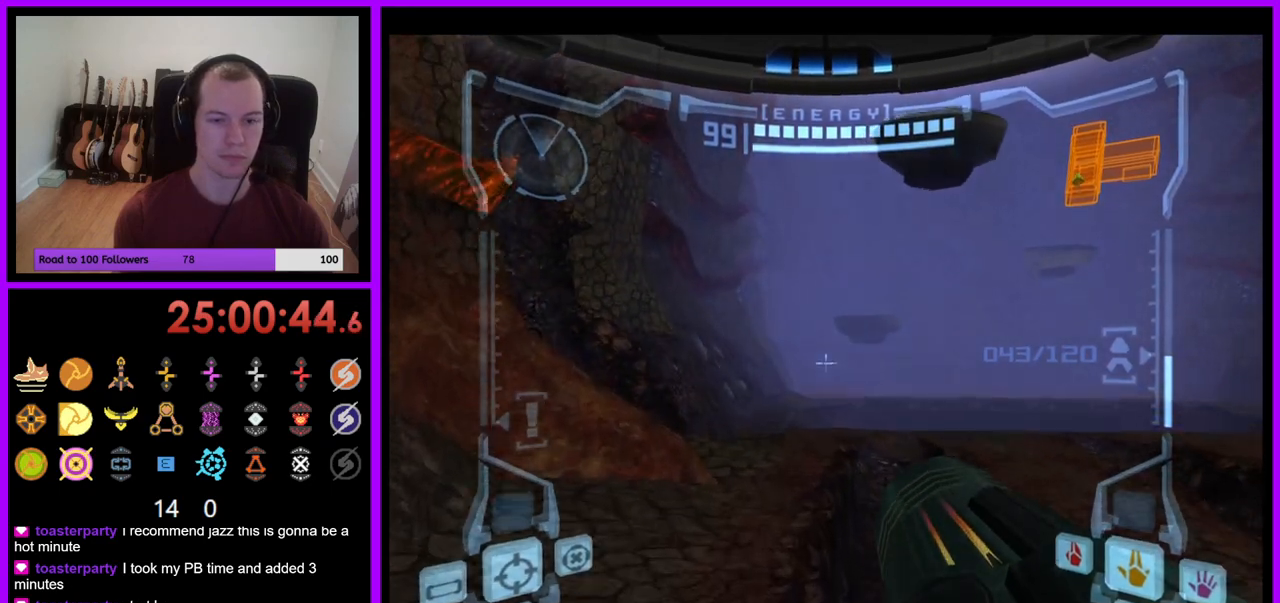
{"buttons": [], "left_stick": "up", "right_stick": "center", "events": [[33, "L1", "up"], [33, "left_stick", "up"]]}
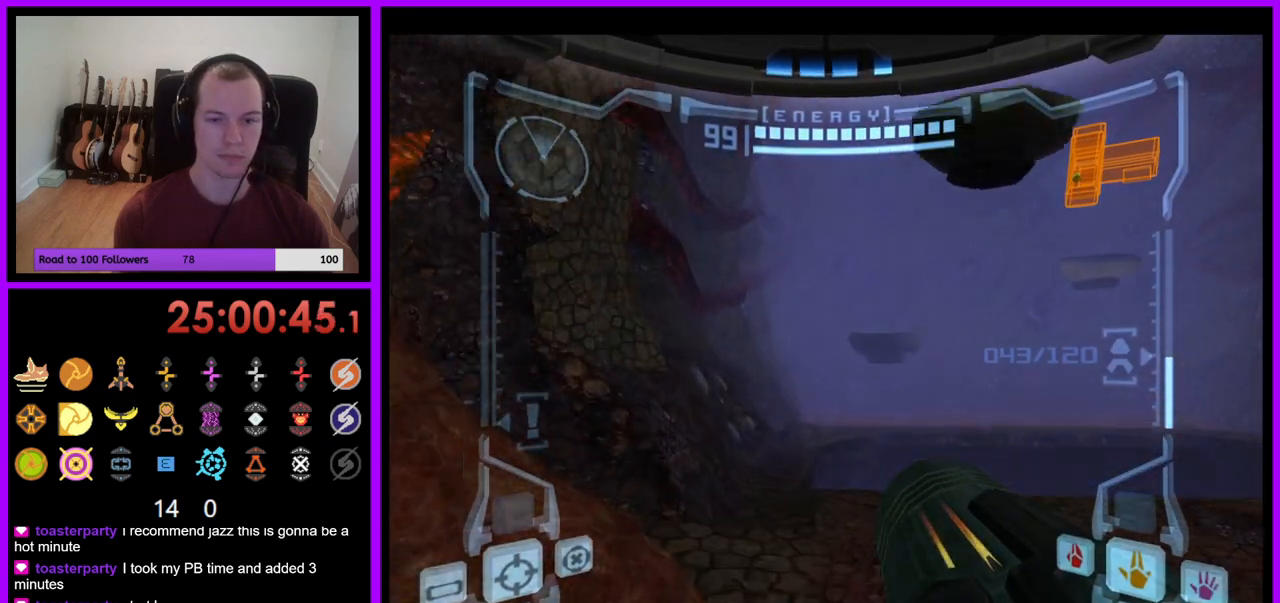
{"buttons": ["L1"], "left_stick": "up", "right_stick": "center", "events": [[367, "L1", "down"], [400, "B", "down"], [483, "B", "up"]]}
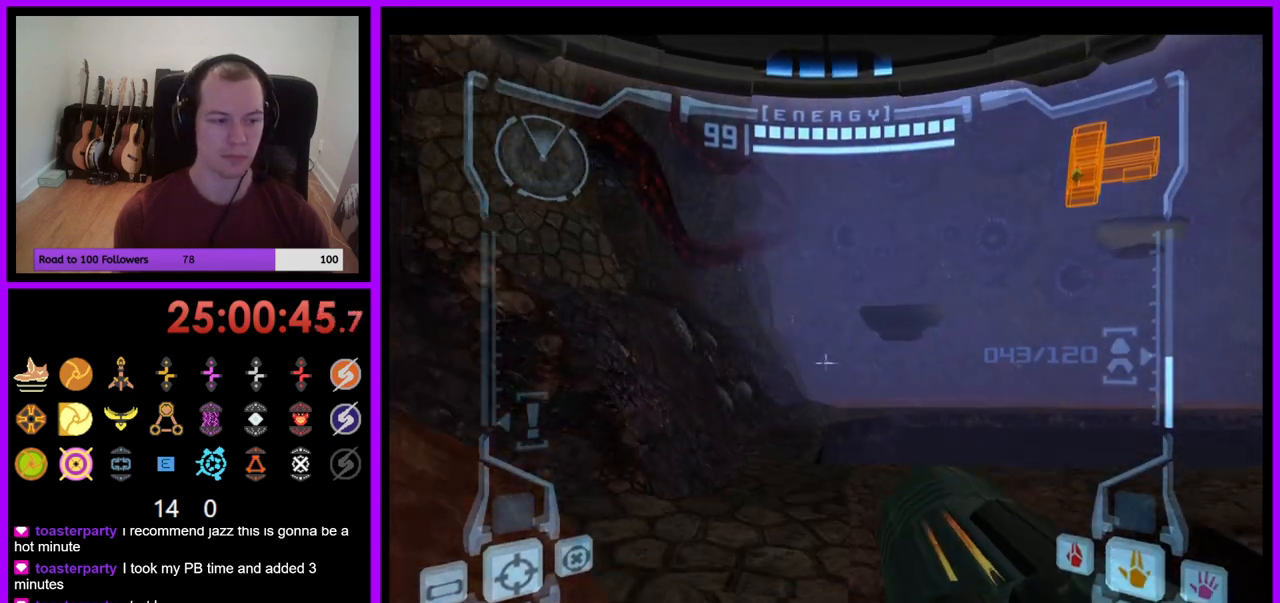
{"buttons": [], "left_stick": "up", "right_stick": "center", "events": [[150, "L1", "up"]]}
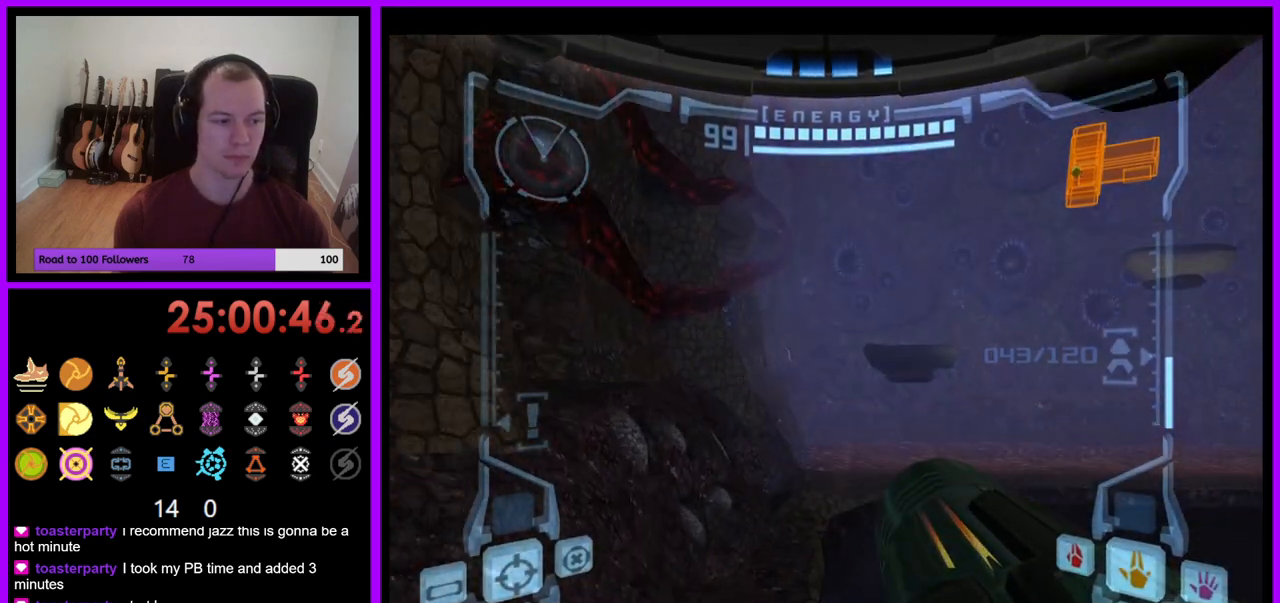
{"buttons": ["L1"], "left_stick": "up", "right_stick": "center", "events": [[383, "L1", "down"]]}
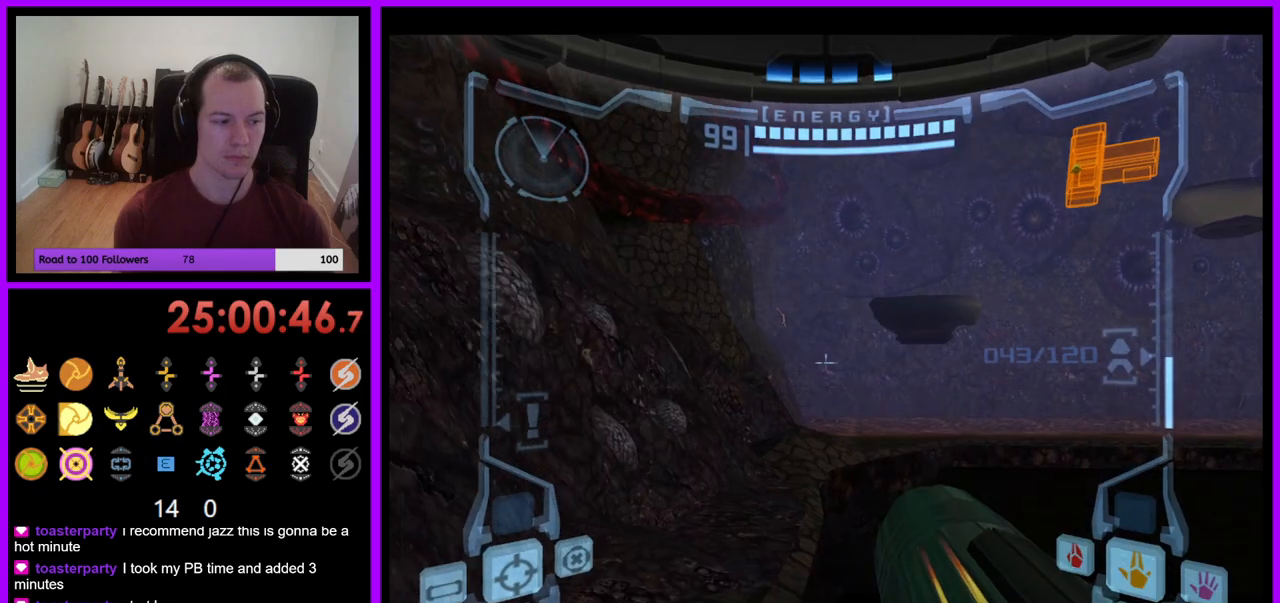
{"buttons": [], "left_stick": "up-right", "right_stick": "center", "events": [[50, "B", "down"], [133, "B", "up"], [283, "L1", "up"], [367, "left_stick", "up-right"]]}
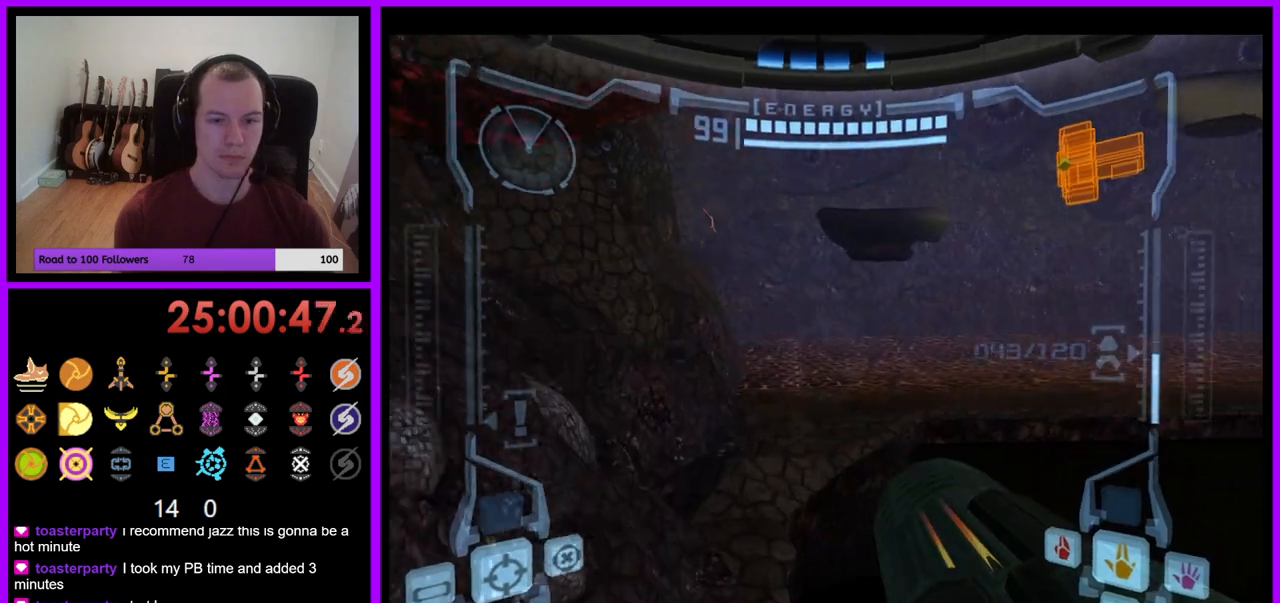
{"buttons": [], "left_stick": "up", "right_stick": "center", "events": [[267, "L1", "down"], [300, "B", "down"], [317, "left_stick", "up"], [383, "B", "up"], [483, "L1", "up"]]}
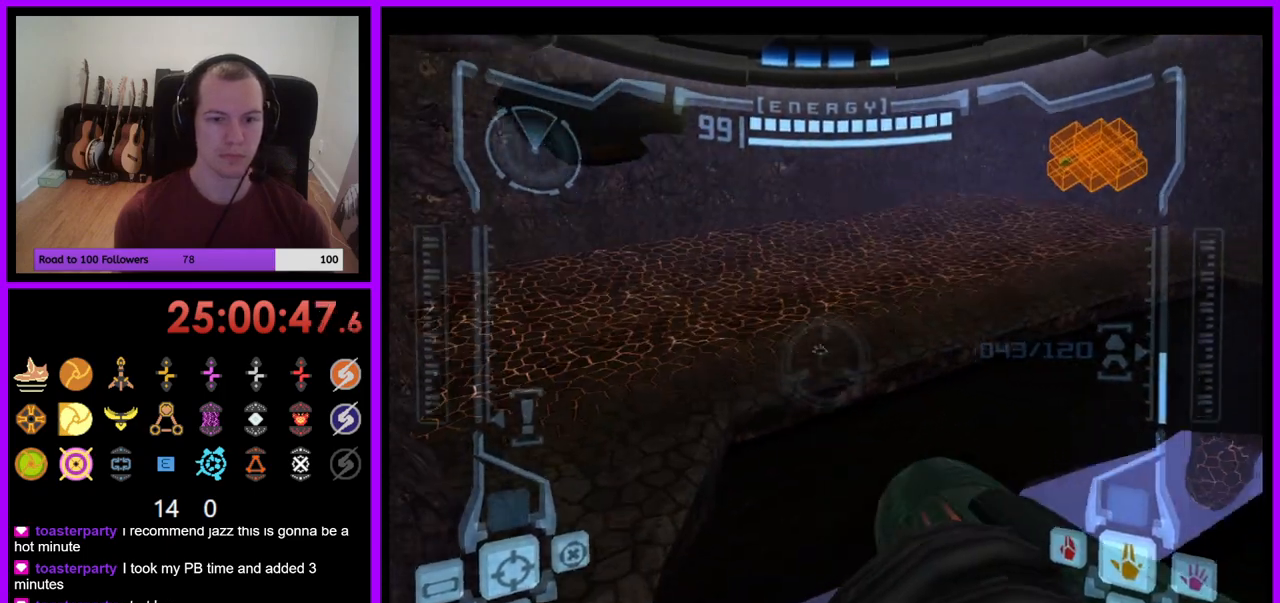
{"buttons": [], "left_stick": "up", "right_stick": "center", "events": []}
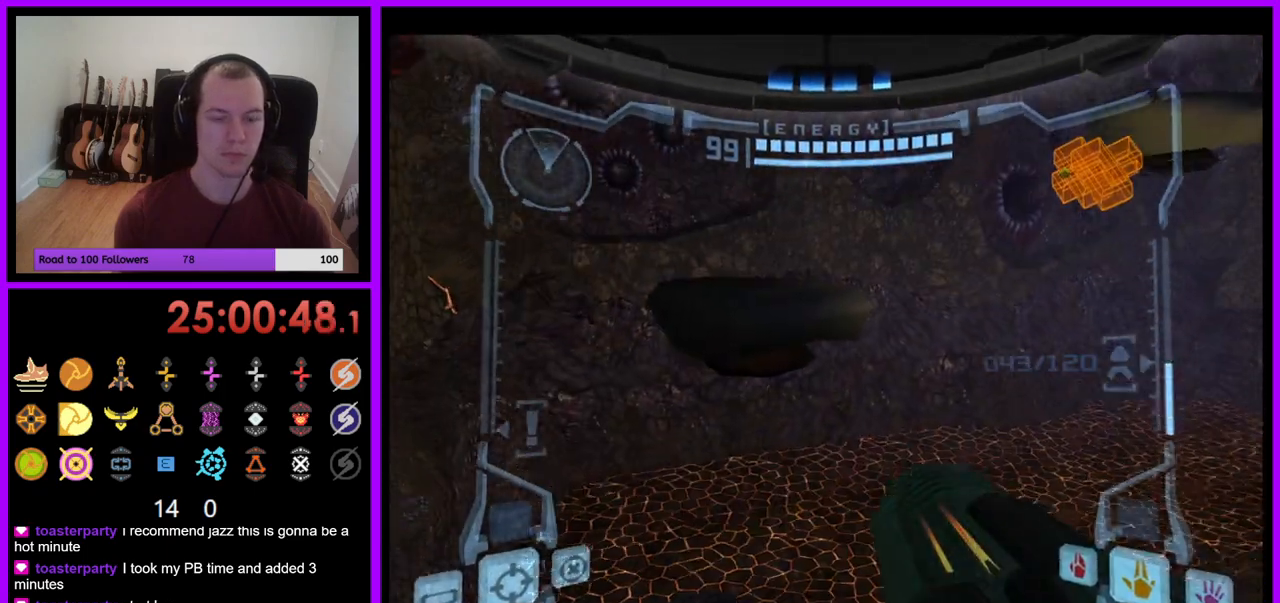
{"buttons": ["B", "L1"], "left_stick": "up", "right_stick": "center", "events": [[500, "B", "down"], [500, "L1", "down"]]}